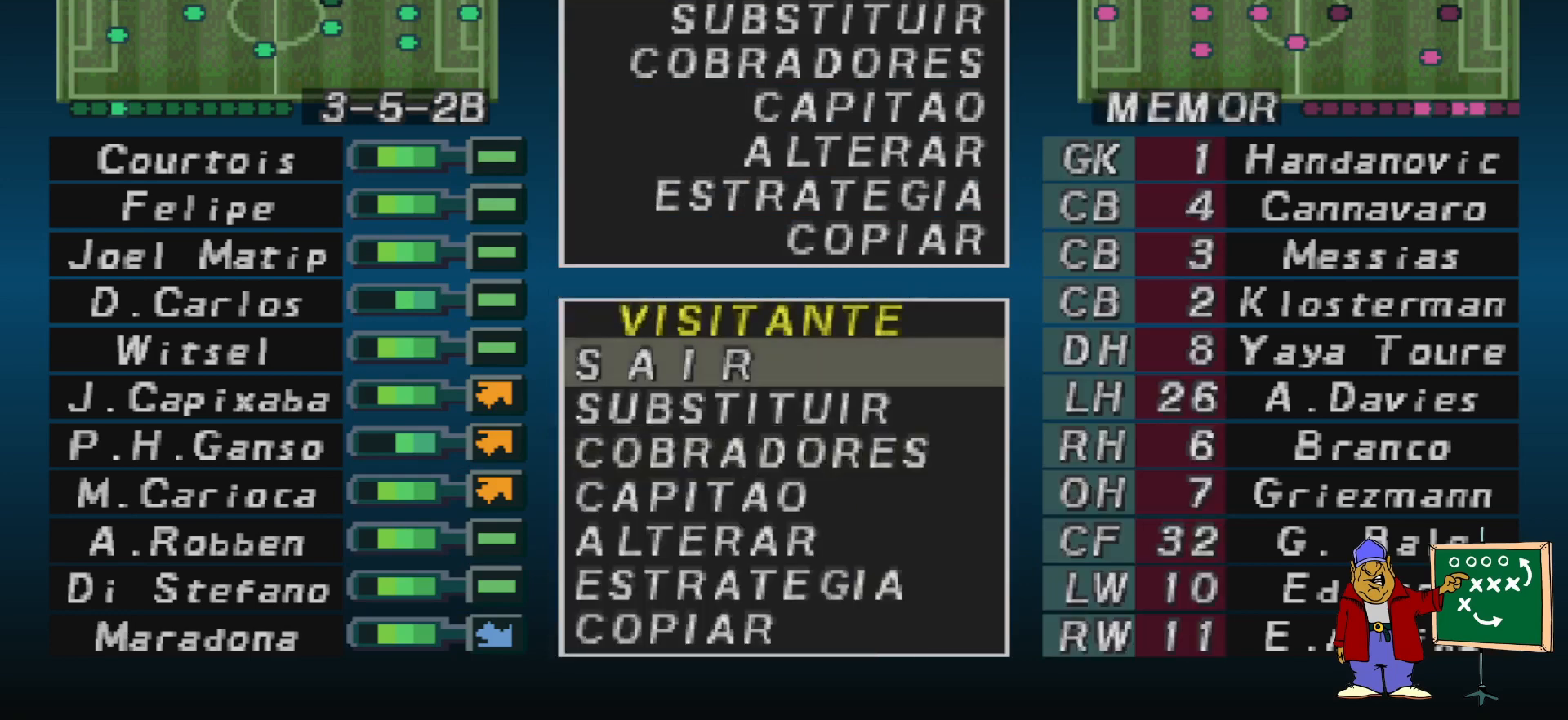
Gameplay with a controller (PlayStation layout); each line is a JSON object with the inputs held at the frame after it. "events" lists button and stick changes between this image and that frame as [ms after this image, input, new state], when the widget could be followed in between. Not read: left_stick right_stick.
{"buttons": [], "events": [[133, "CROSS", "up"]]}
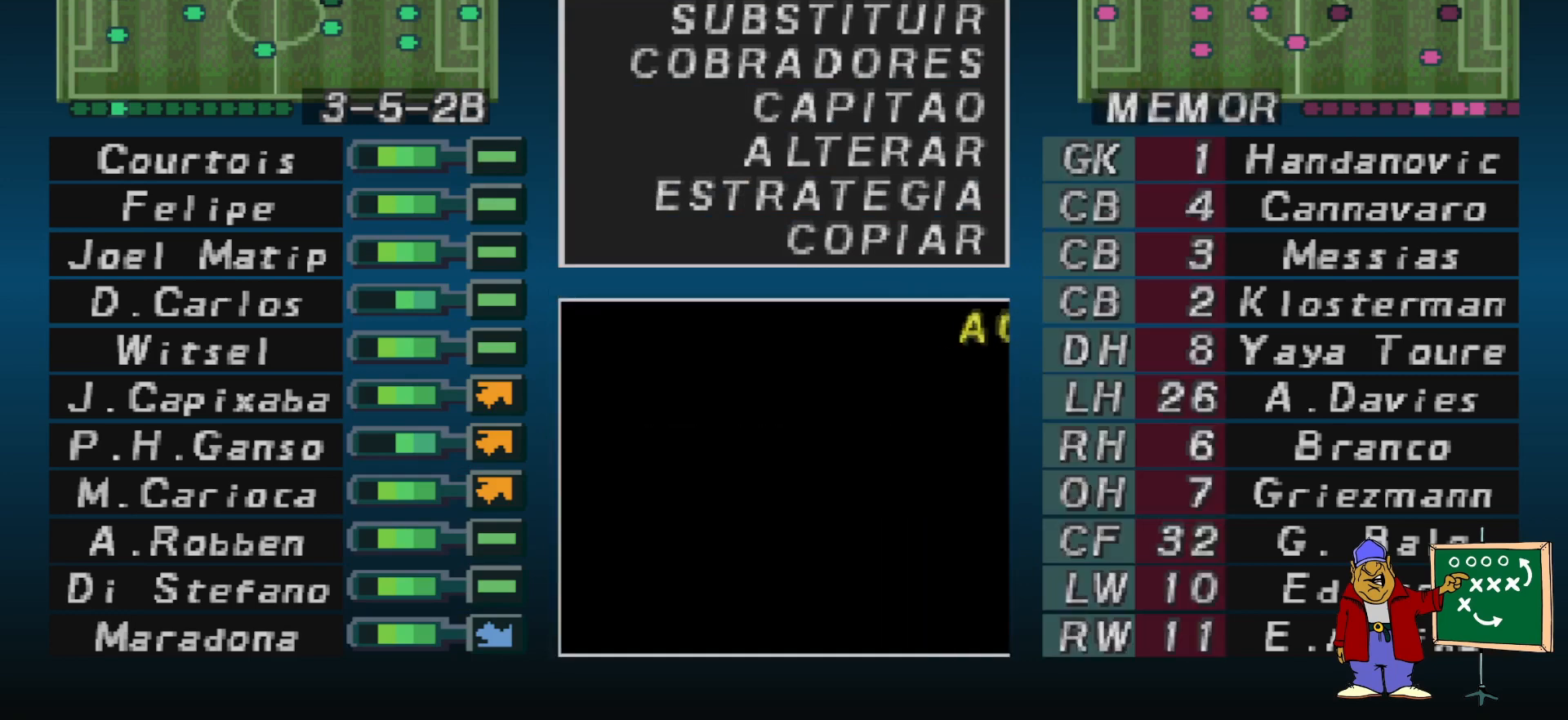
{"buttons": [], "events": []}
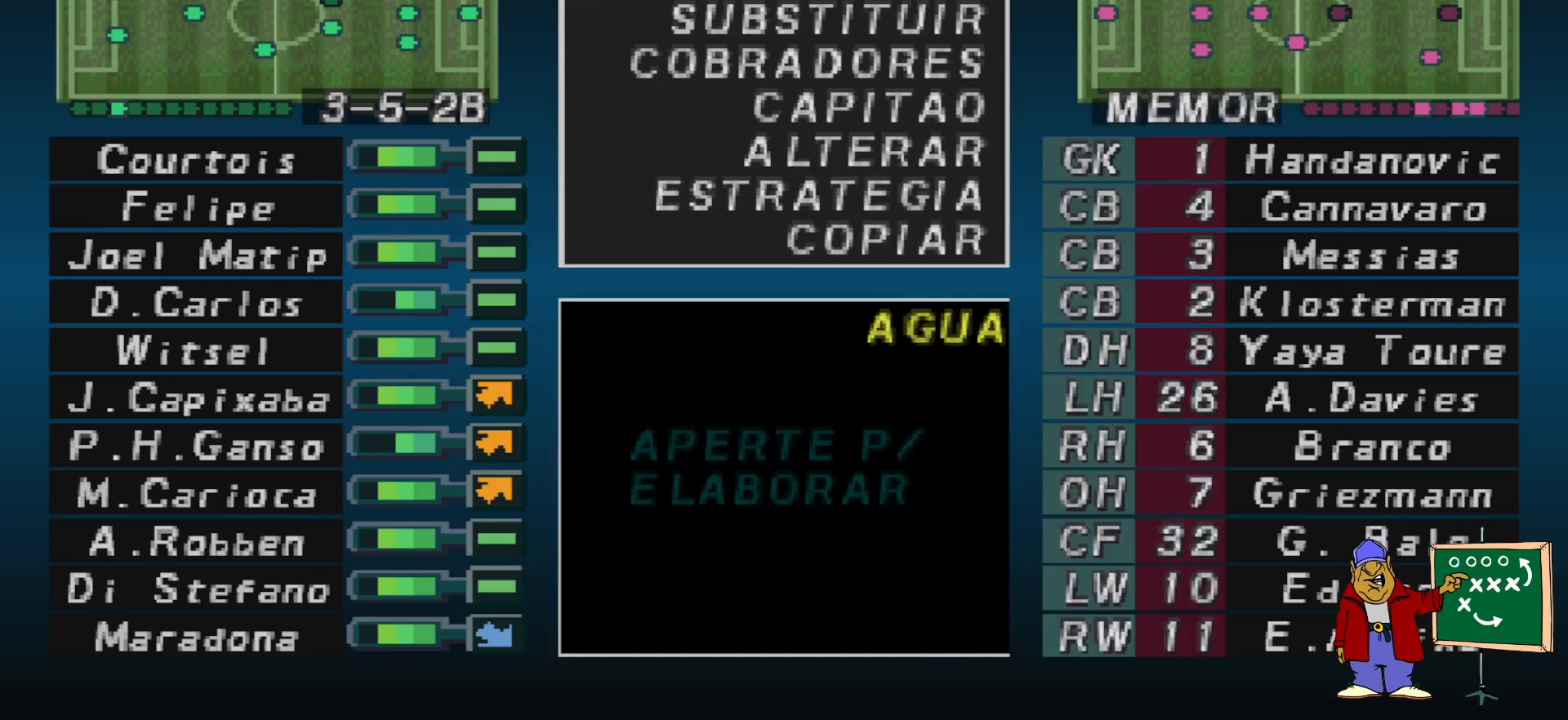
{"buttons": [], "events": []}
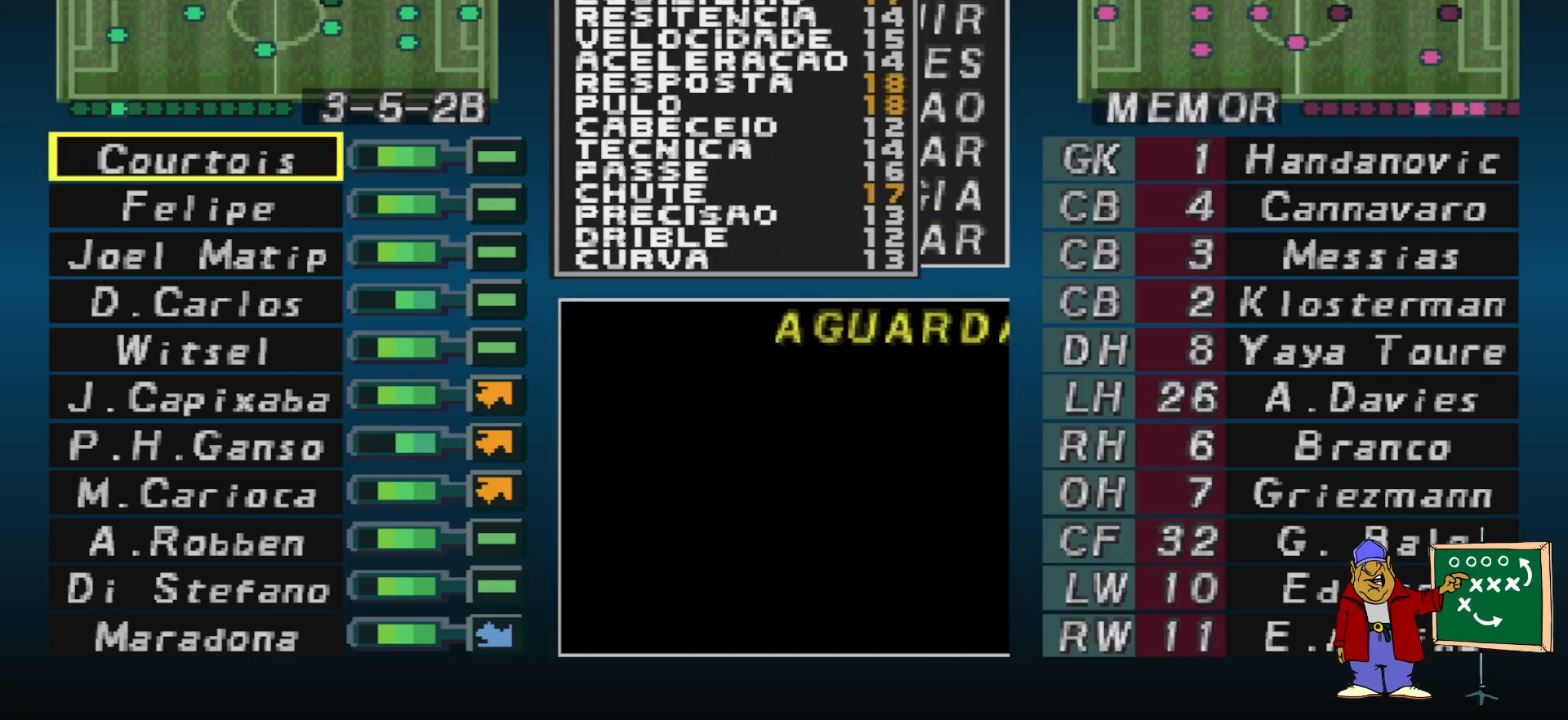
{"buttons": [], "events": []}
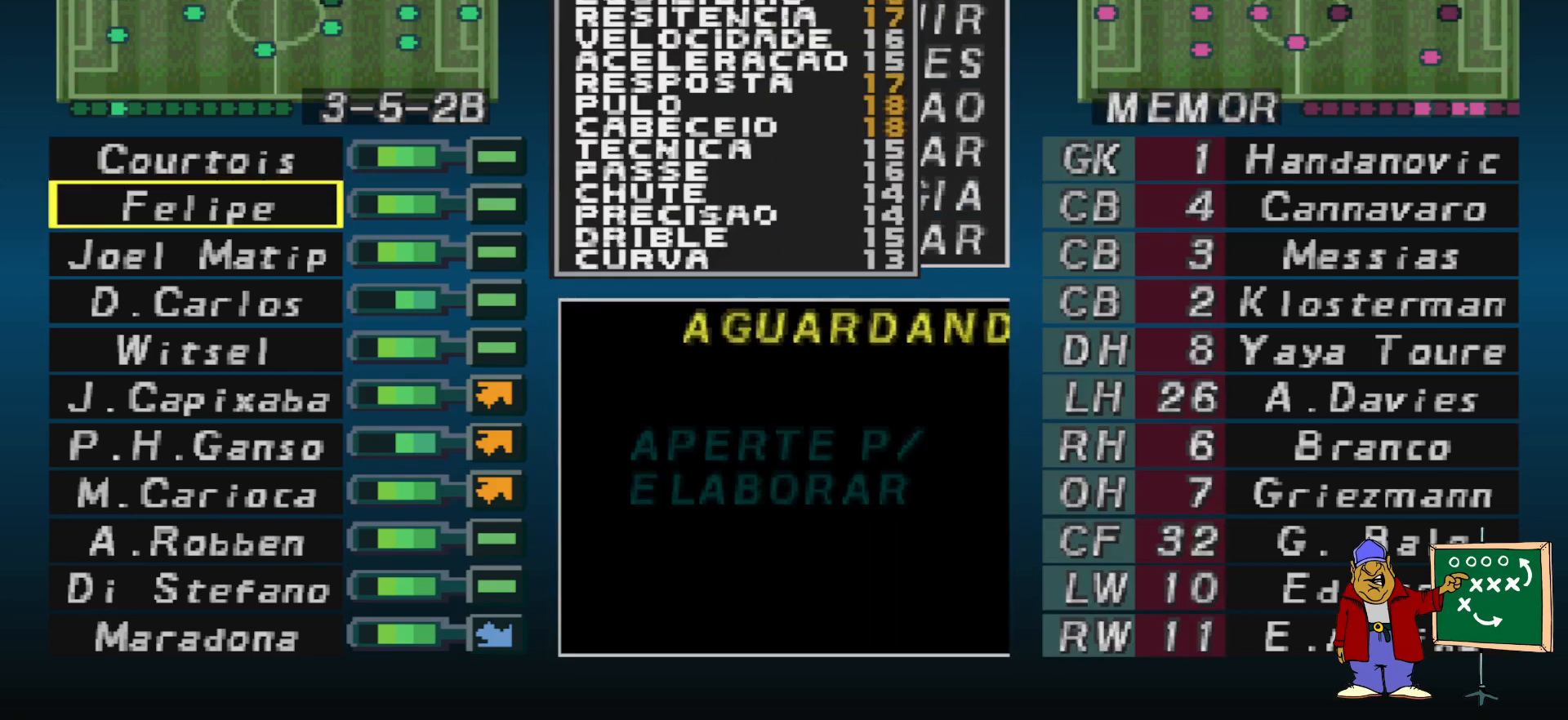
{"buttons": [], "events": [[133, "CROSS", "down"], [267, "CROSS", "up"]]}
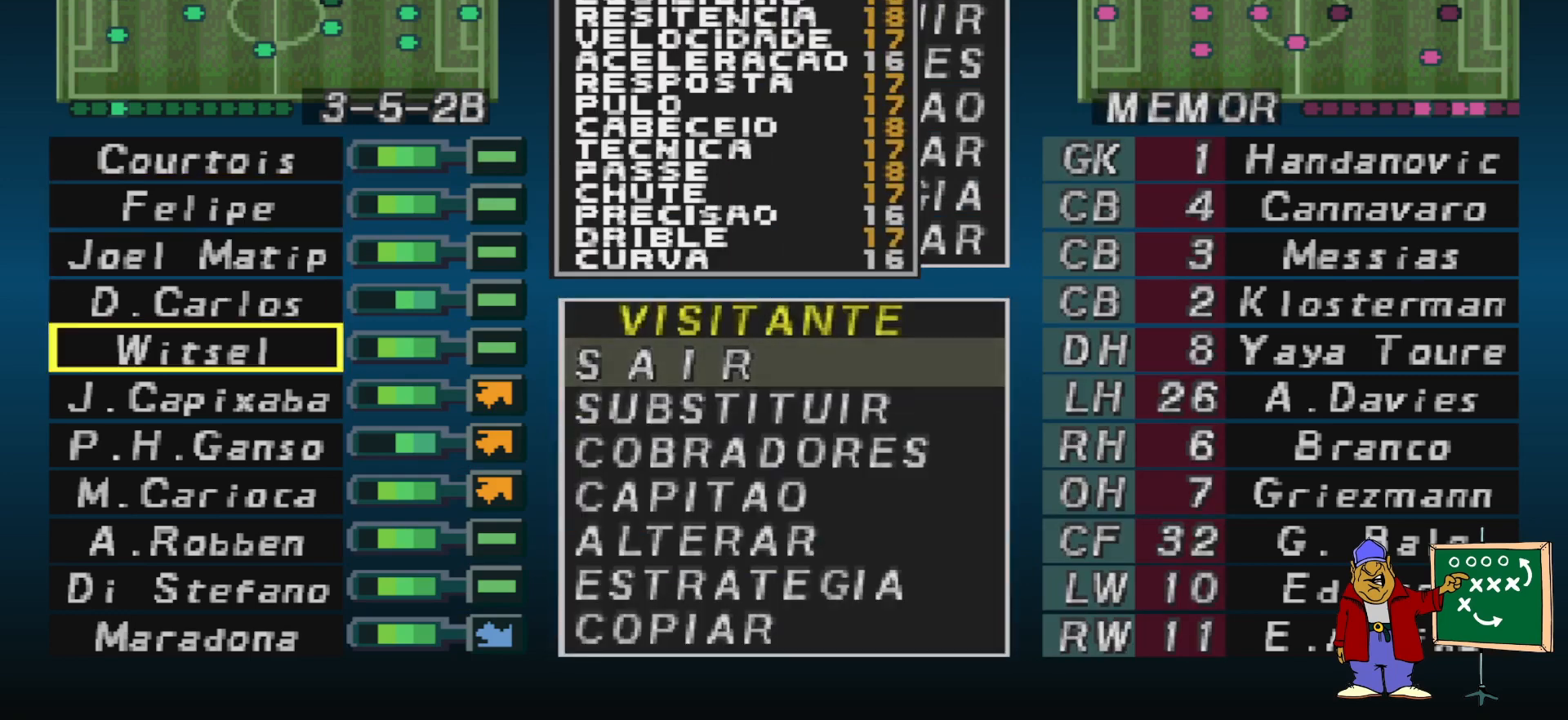
{"buttons": ["CIRCLE"], "events": [[100, "DPAD_DOWN", "down"], [200, "DPAD_DOWN", "up"], [467, "CIRCLE", "down"]]}
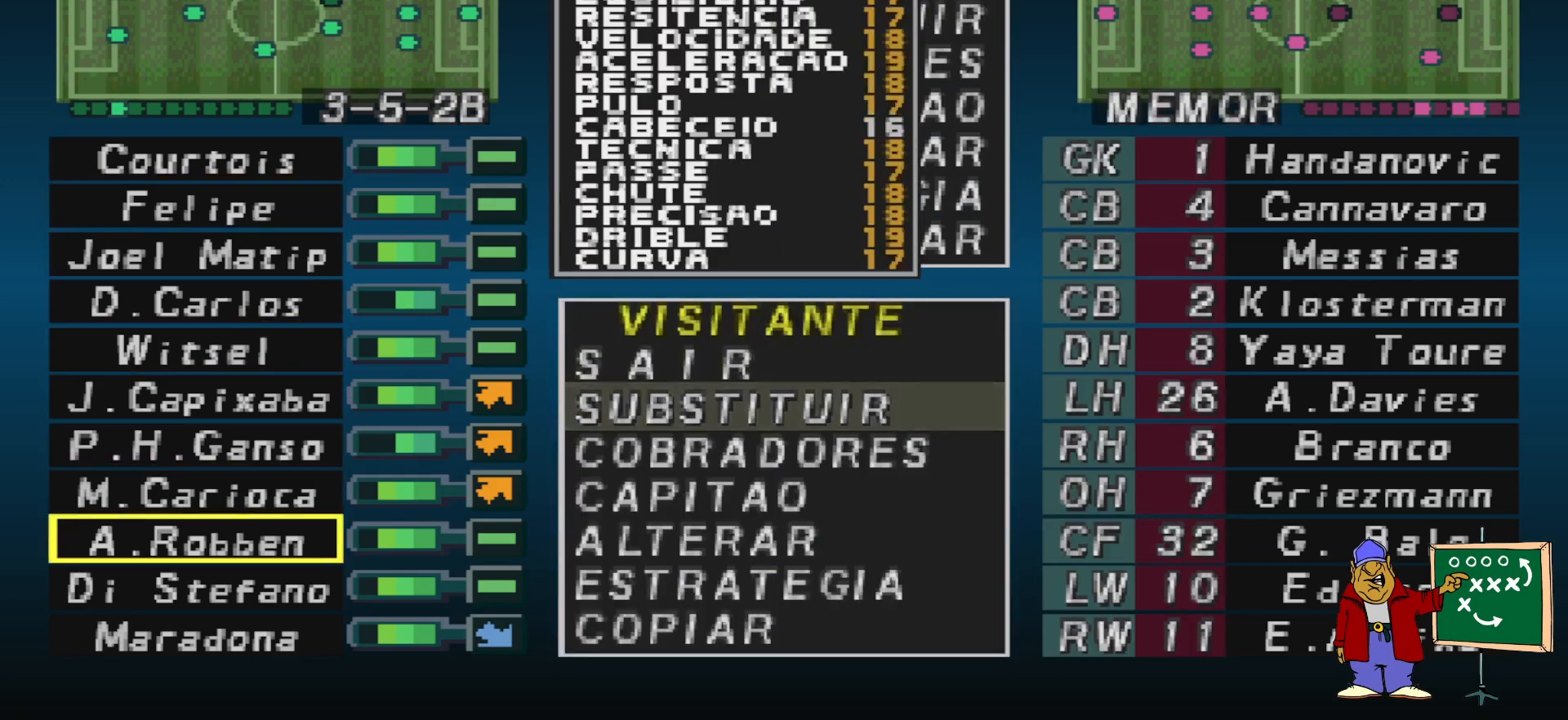
{"buttons": ["DPAD_UP"], "events": [[133, "CIRCLE", "up"], [400, "DPAD_UP", "down"]]}
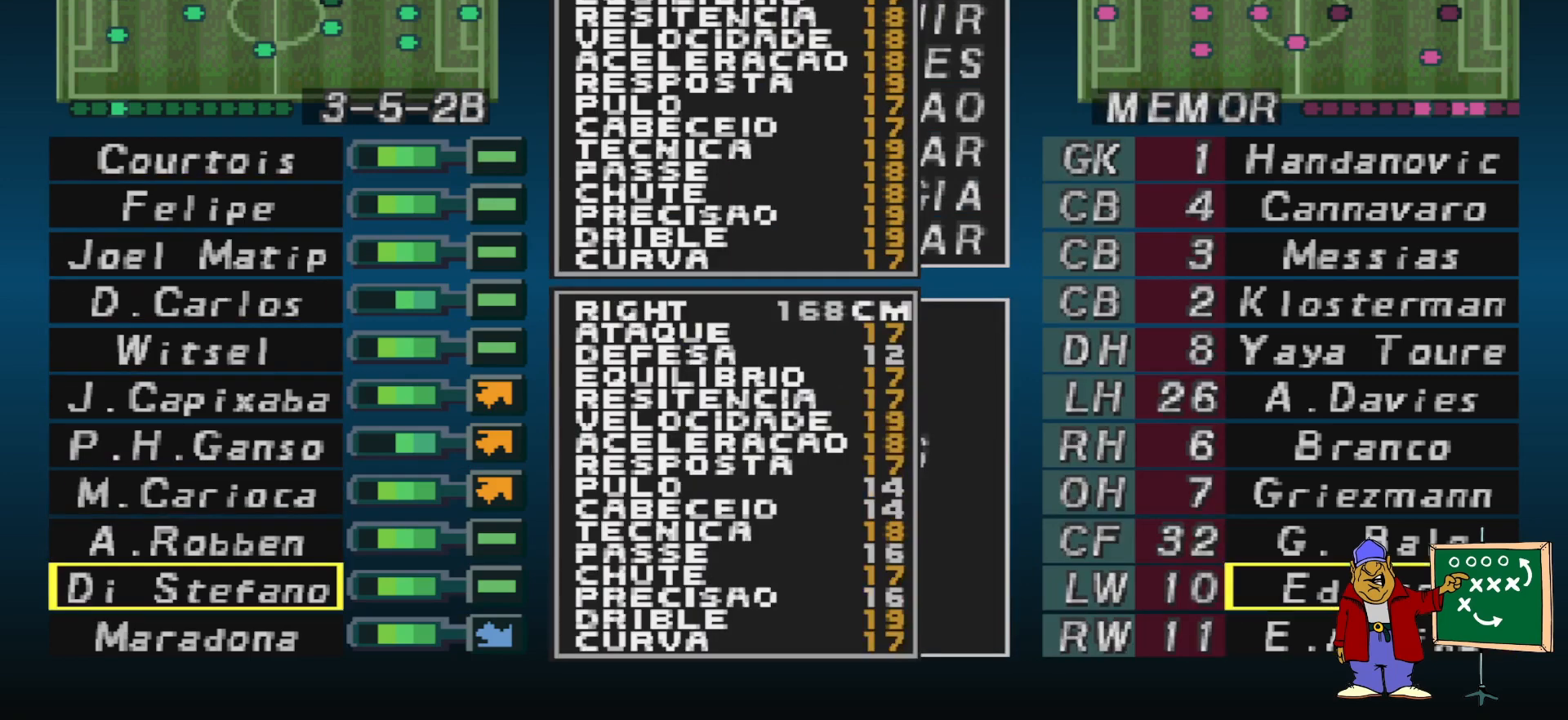
{"buttons": [], "events": [[33, "DPAD_UP", "up"], [100, "DPAD_UP", "down"], [167, "DPAD_UP", "up"], [267, "DPAD_UP", "down"], [333, "DPAD_UP", "up"], [400, "DPAD_UP", "down"], [467, "DPAD_UP", "up"]]}
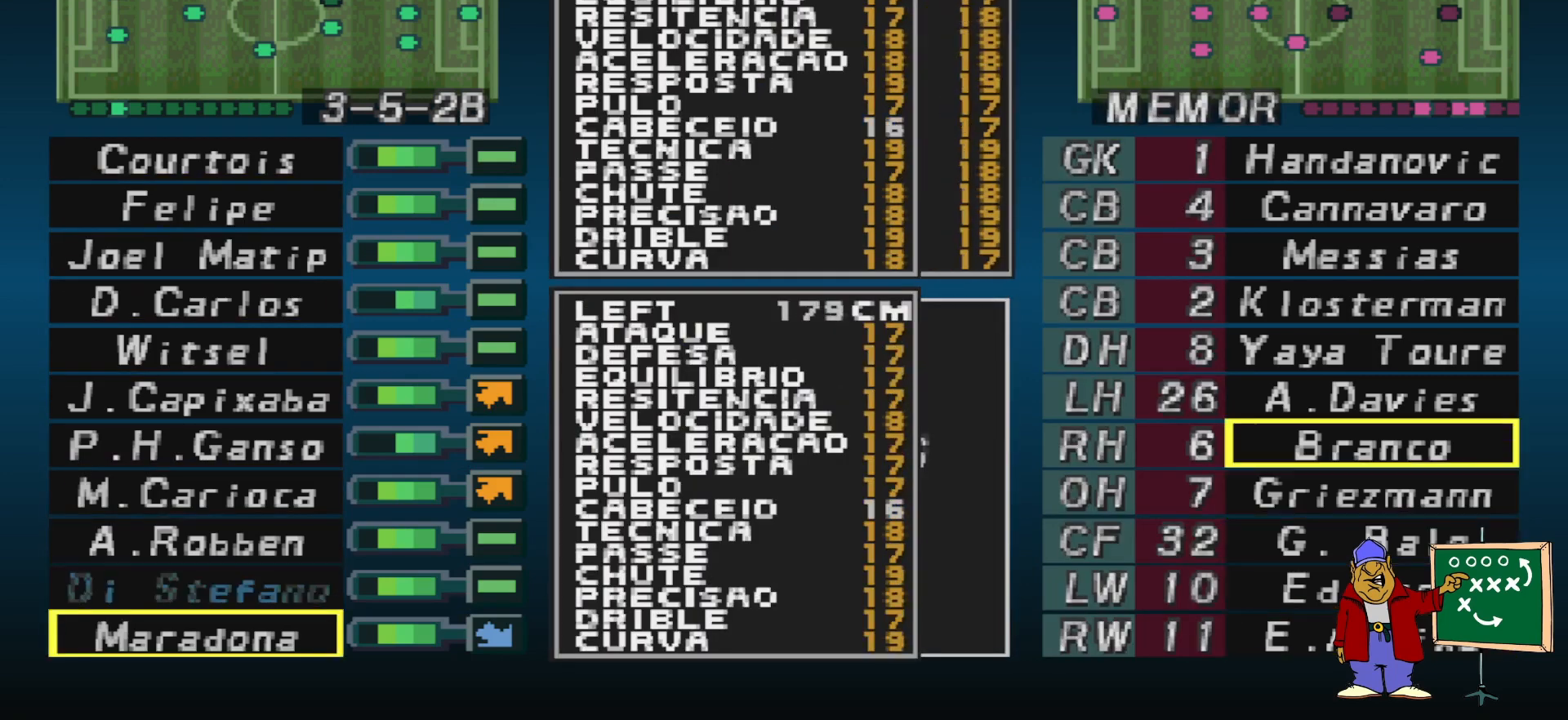
{"buttons": [], "events": []}
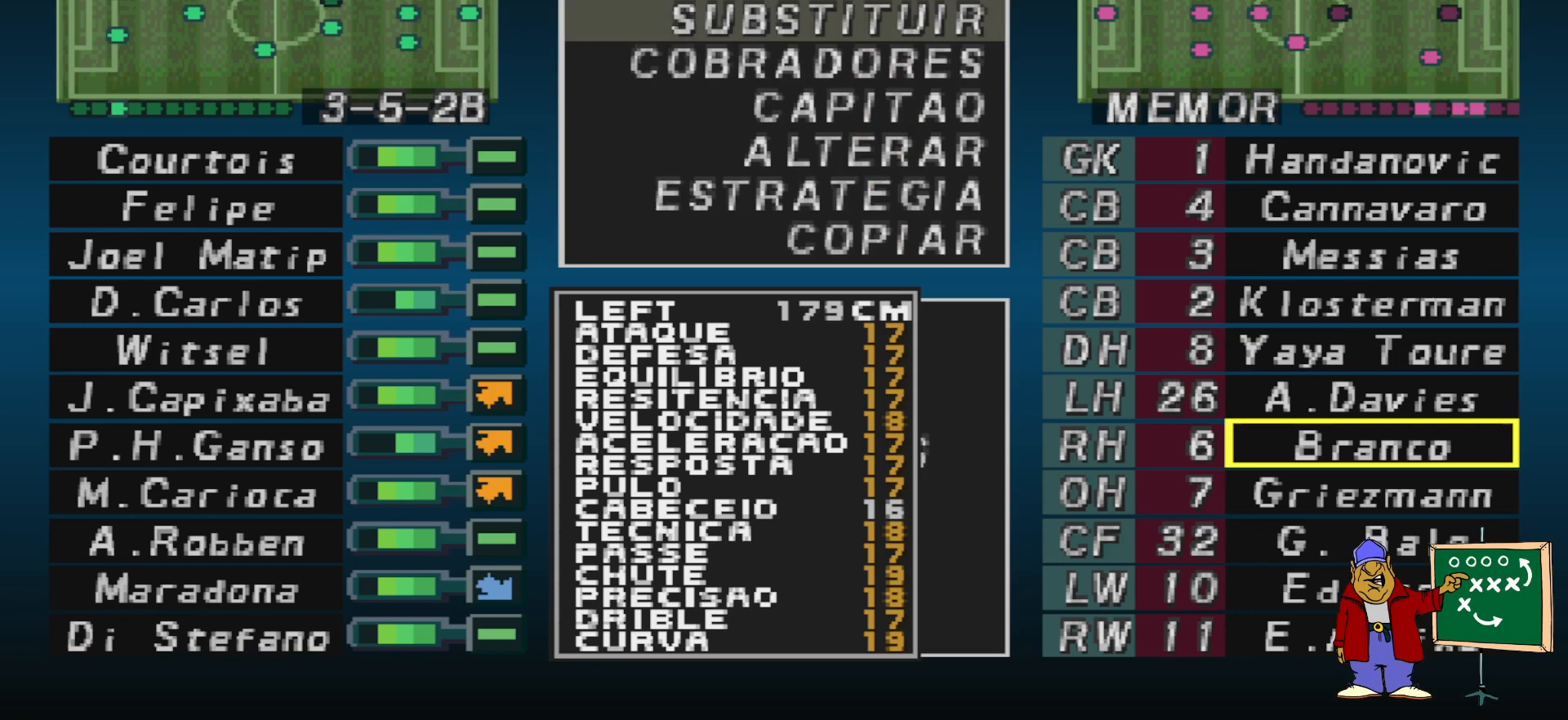
{"buttons": [], "events": []}
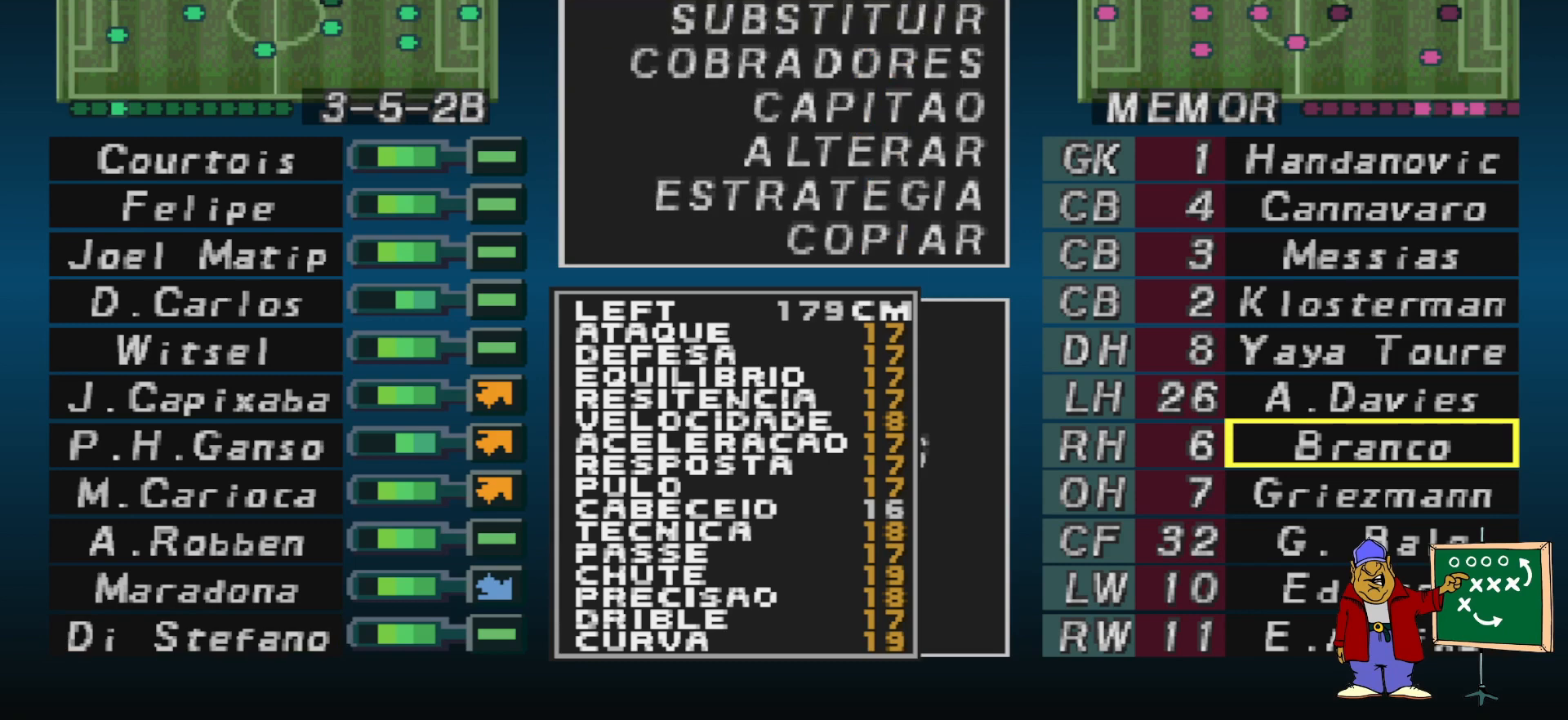
{"buttons": [], "events": [[167, "CROSS", "down"], [333, "CROSS", "up"]]}
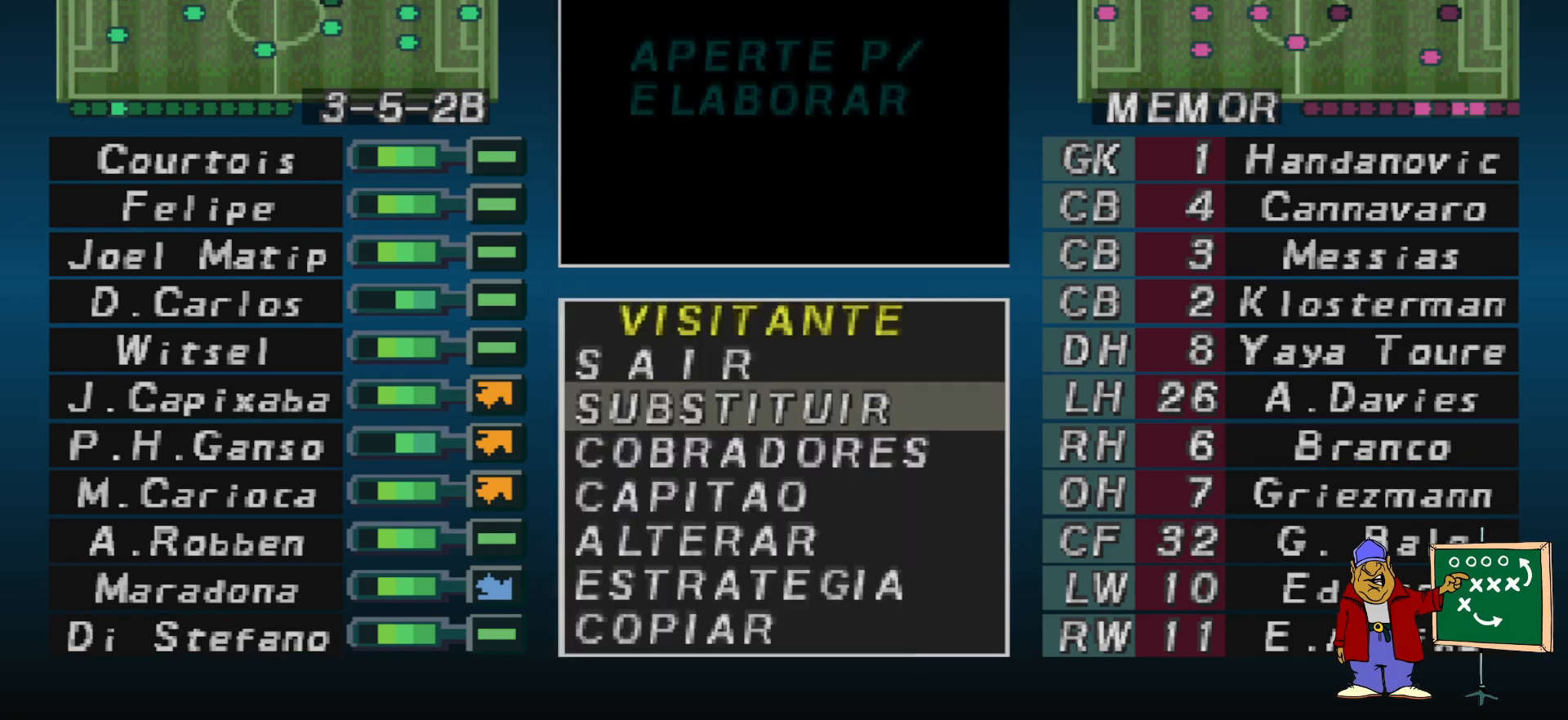
{"buttons": [], "events": [[133, "DPAD_DOWN", "down"], [200, "DPAD_DOWN", "up"], [333, "CIRCLE", "down"], [467, "CIRCLE", "up"]]}
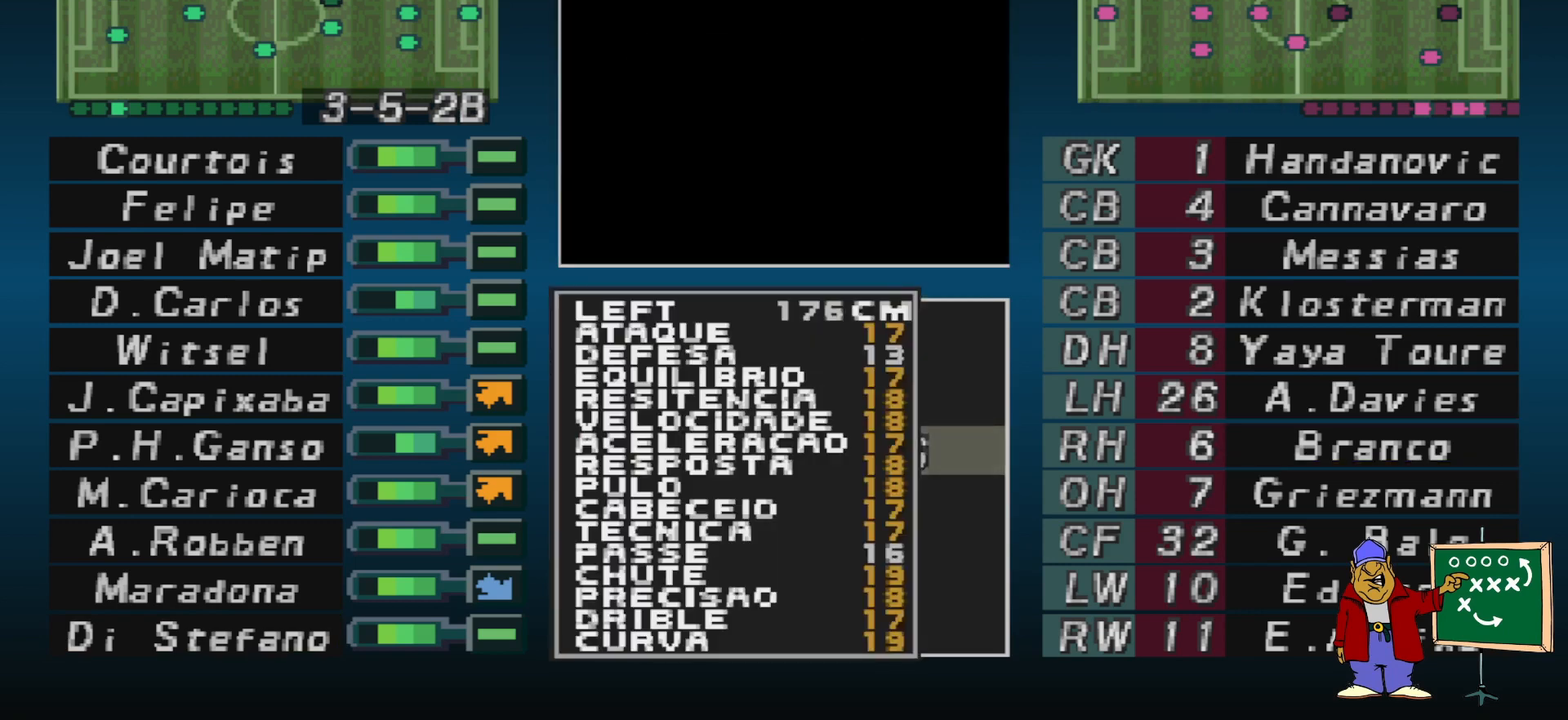
{"buttons": [], "events": []}
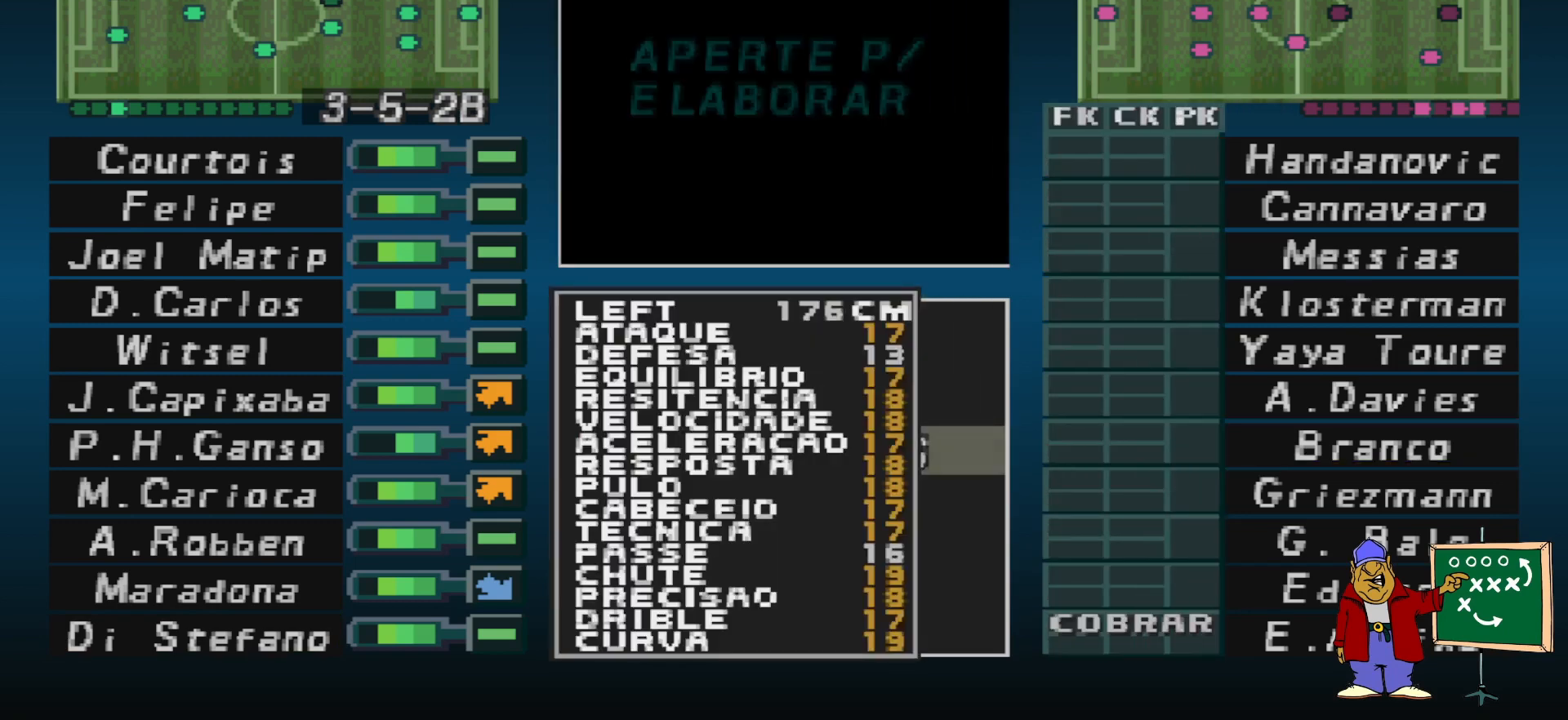
{"buttons": [], "events": []}
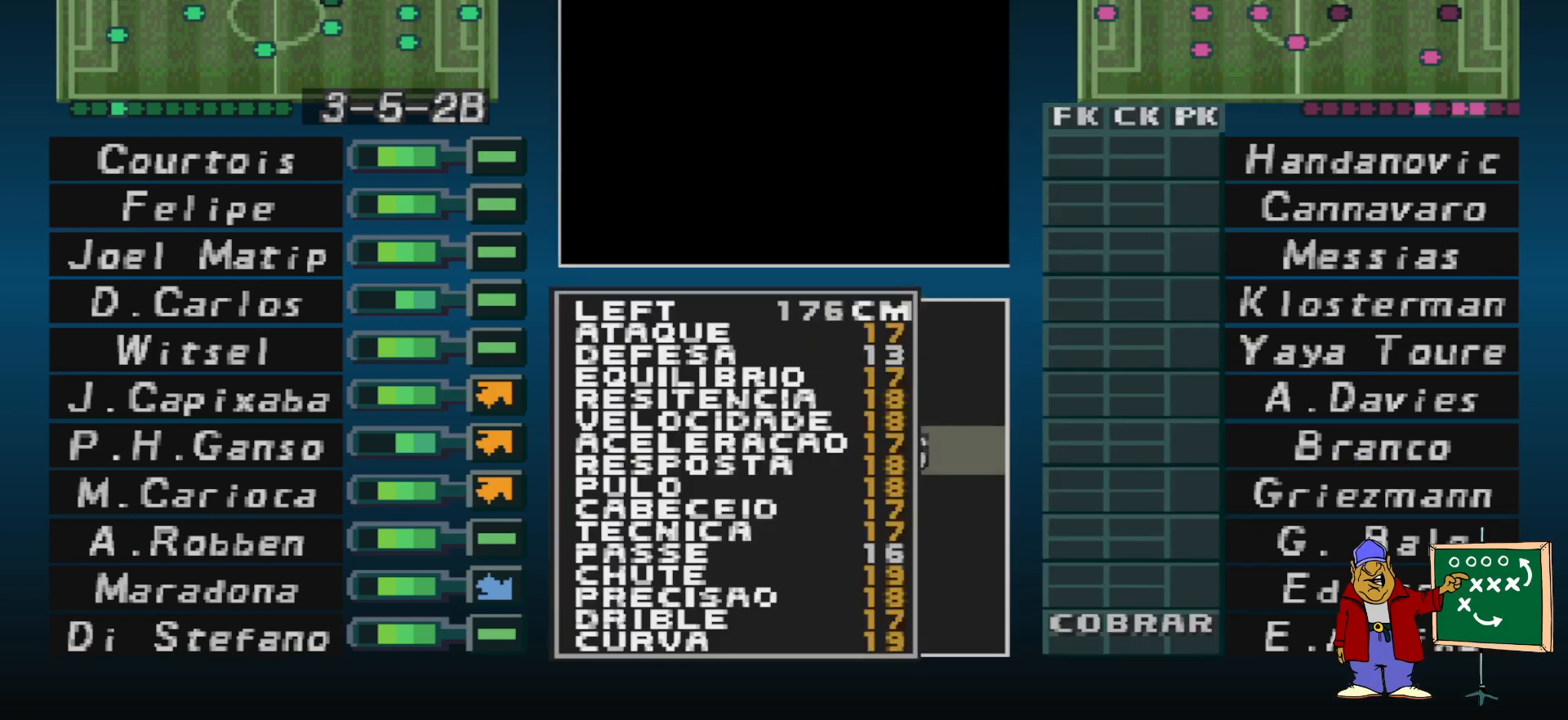
{"buttons": [], "events": []}
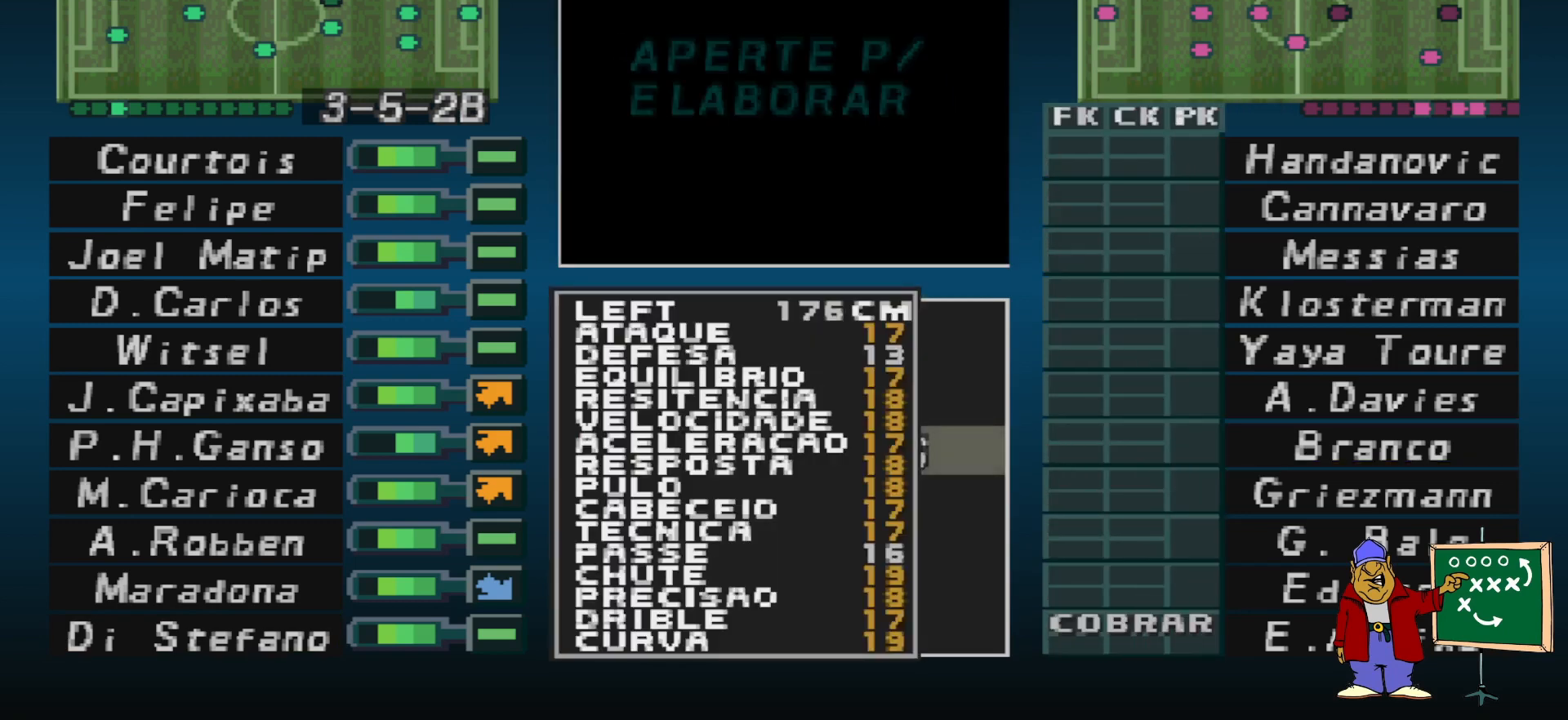
{"buttons": [], "events": []}
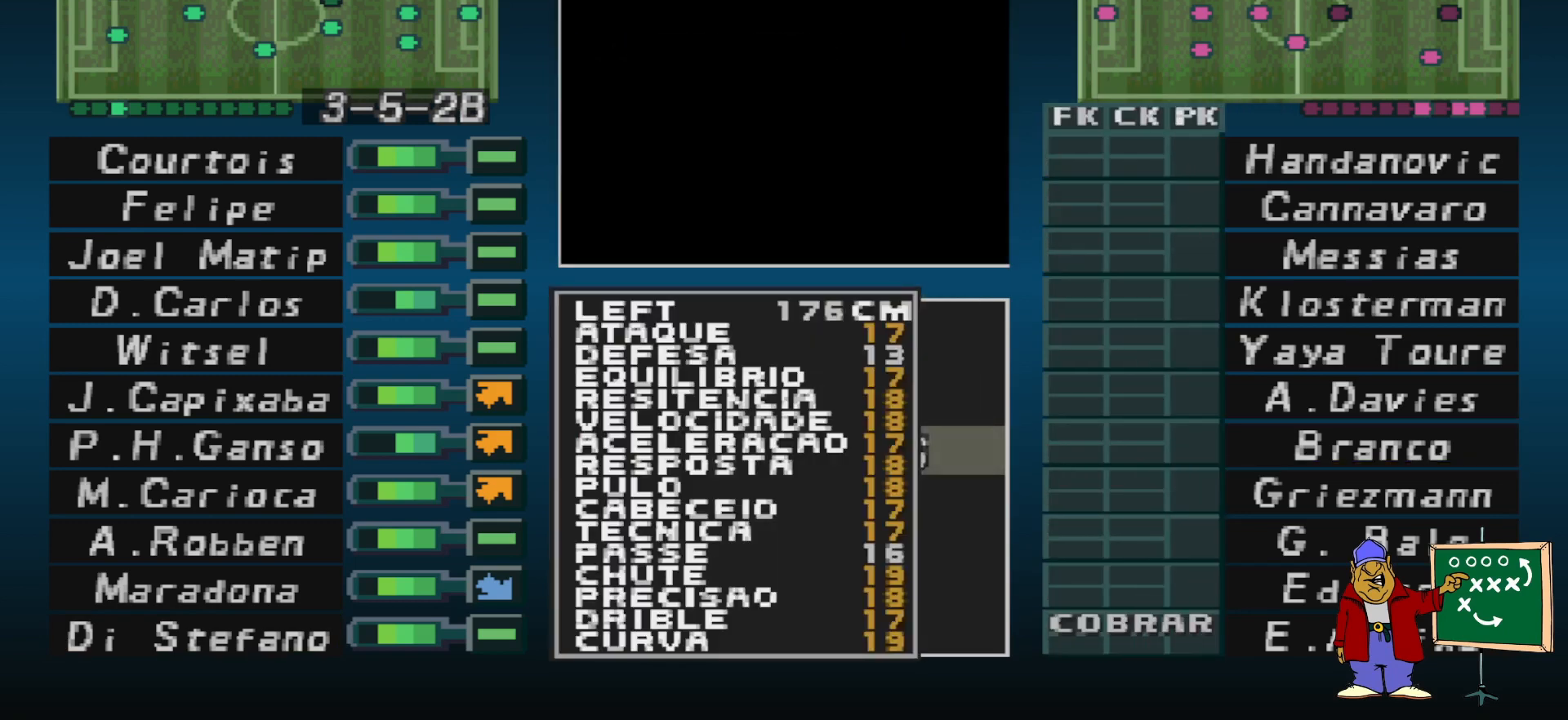
{"buttons": [], "events": [[167, "DPAD_UP", "down"], [267, "DPAD_UP", "up"]]}
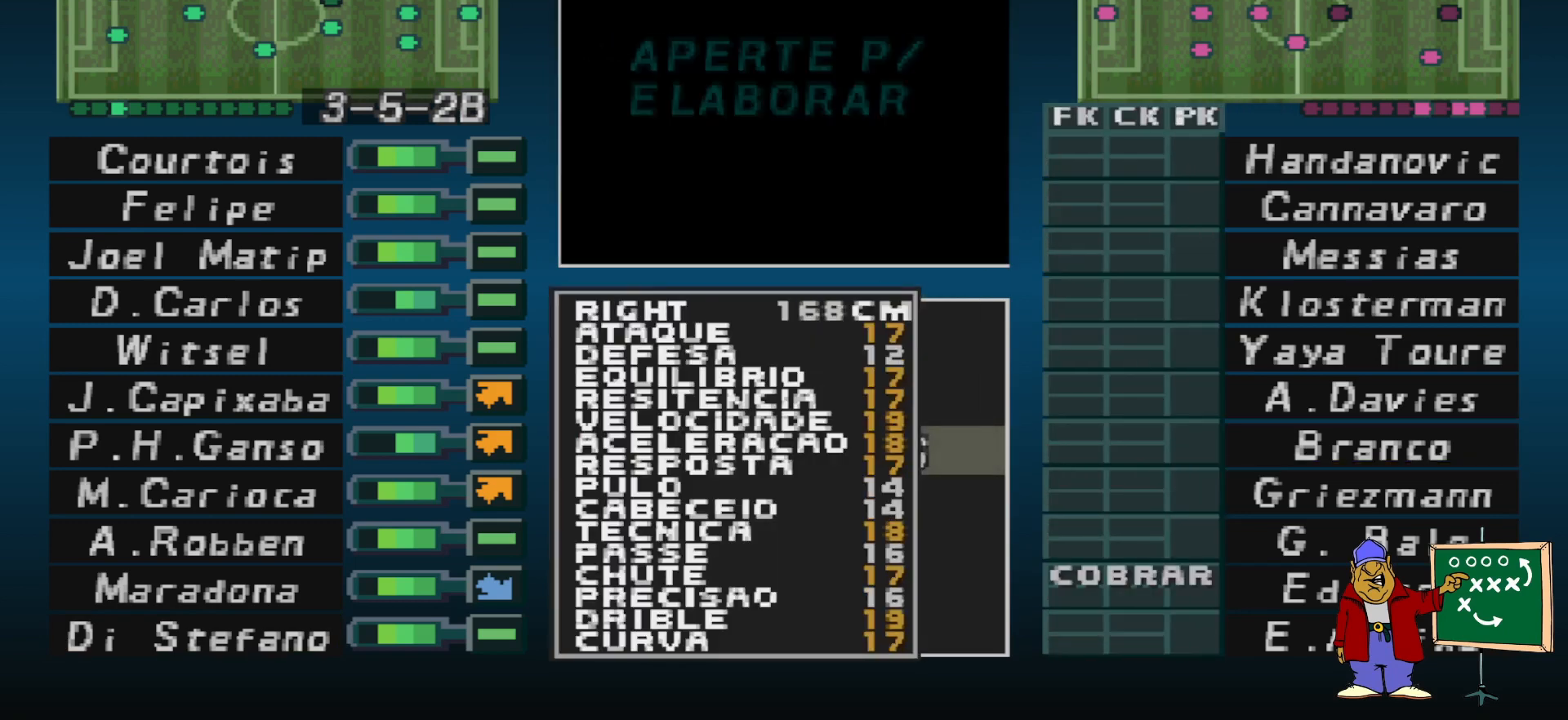
{"buttons": [], "events": [[67, "DPAD_UP", "down"], [200, "DPAD_UP", "up"], [267, "DPAD_UP", "down"], [367, "DPAD_UP", "up"], [433, "DPAD_UP", "down"], [500, "DPAD_UP", "up"]]}
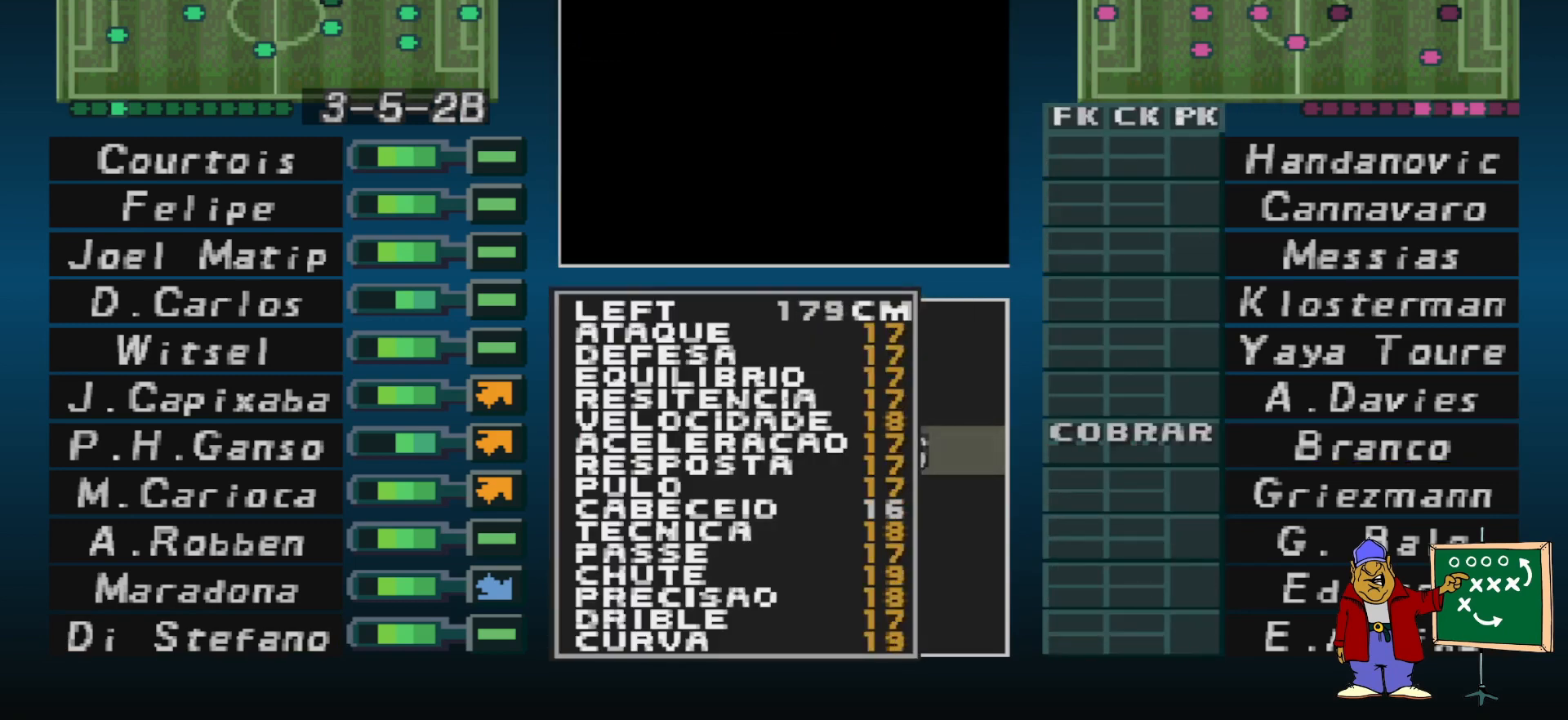
{"buttons": [], "events": [[167, "CIRCLE", "down"], [233, "CIRCLE", "up"], [367, "CROSS", "down"], [433, "CROSS", "up"]]}
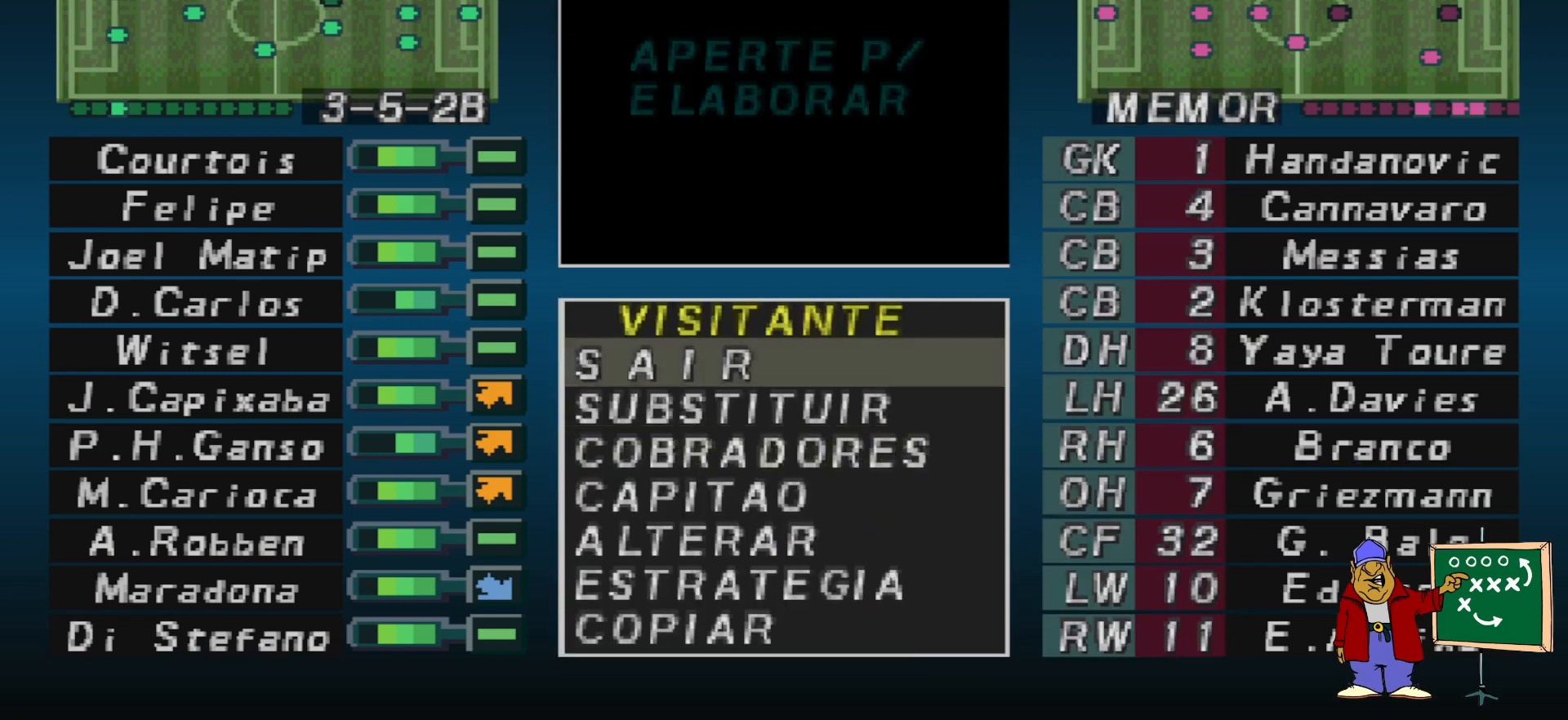
{"buttons": [], "events": [[33, "CROSS", "down"], [100, "CROSS", "up"]]}
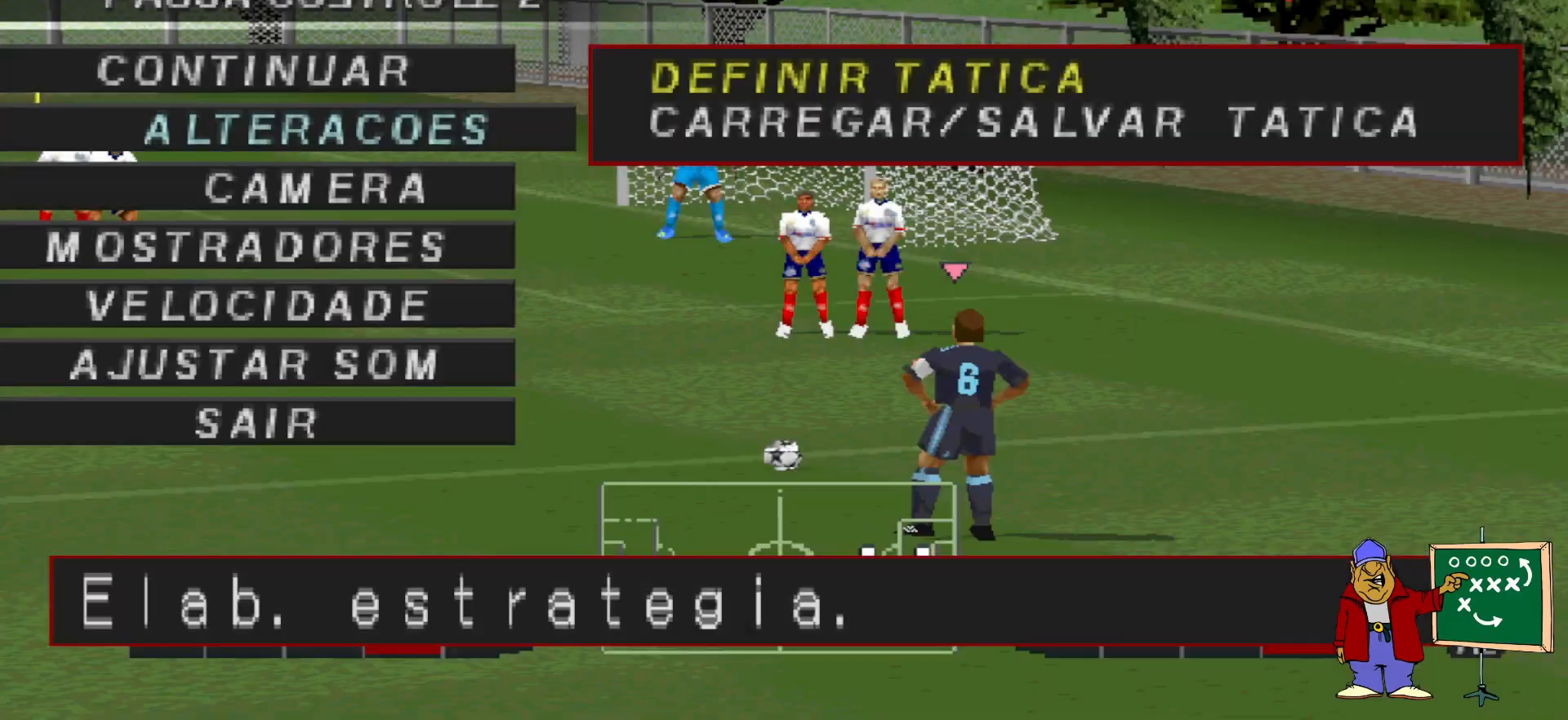
{"buttons": [], "events": [[333, "CROSS", "down"], [467, "CROSS", "up"]]}
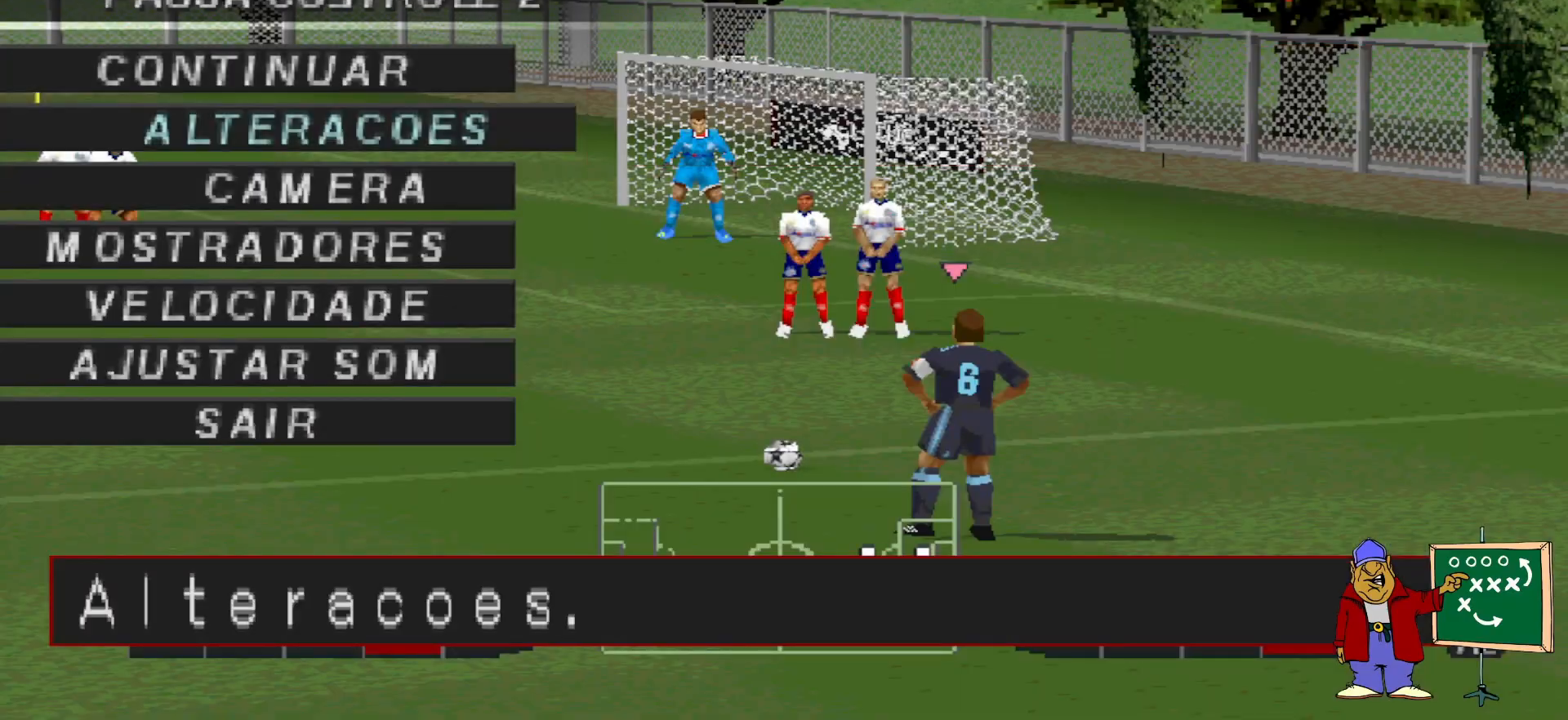
{"buttons": [], "events": [[33, "CROSS", "down"], [133, "CROSS", "up"]]}
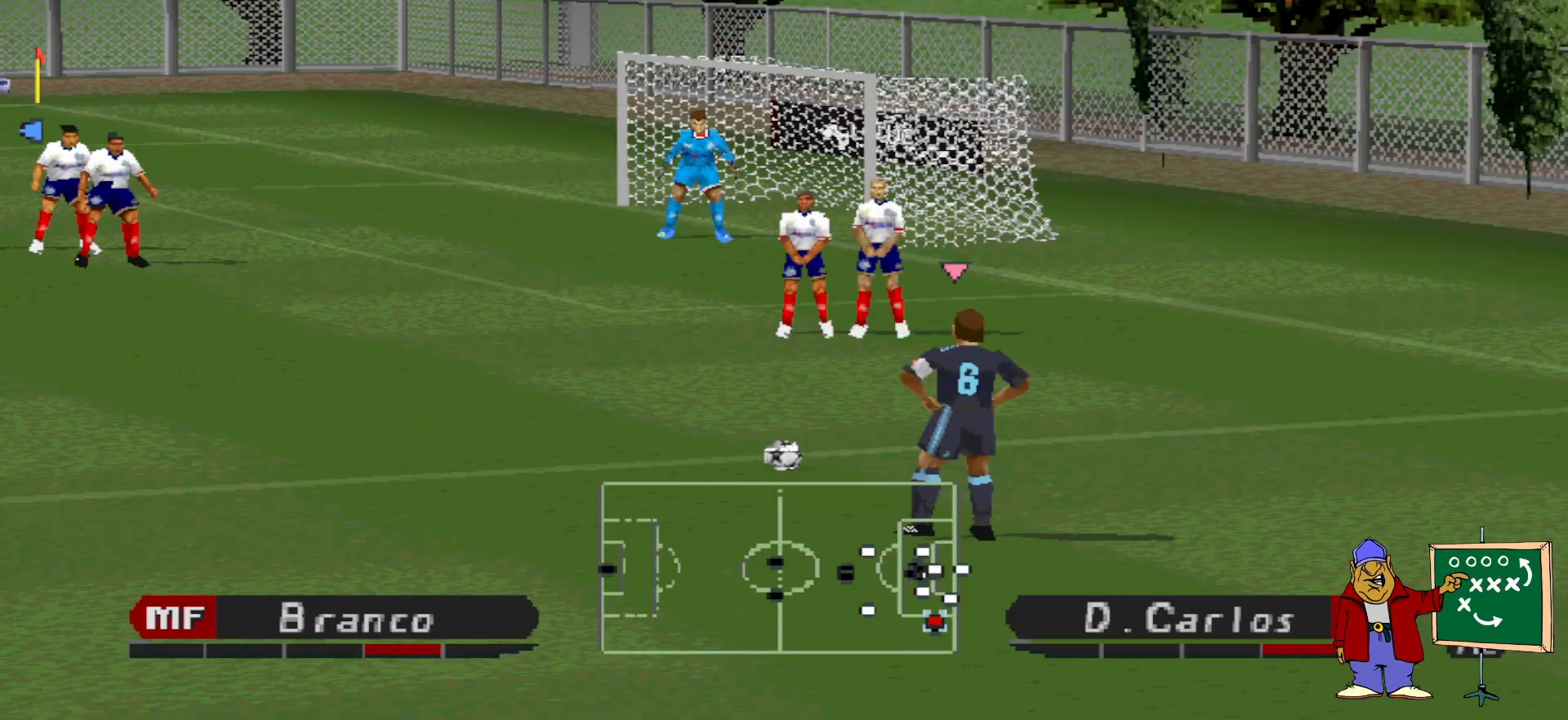
{"buttons": ["START"], "events": [[233, "START", "down"]]}
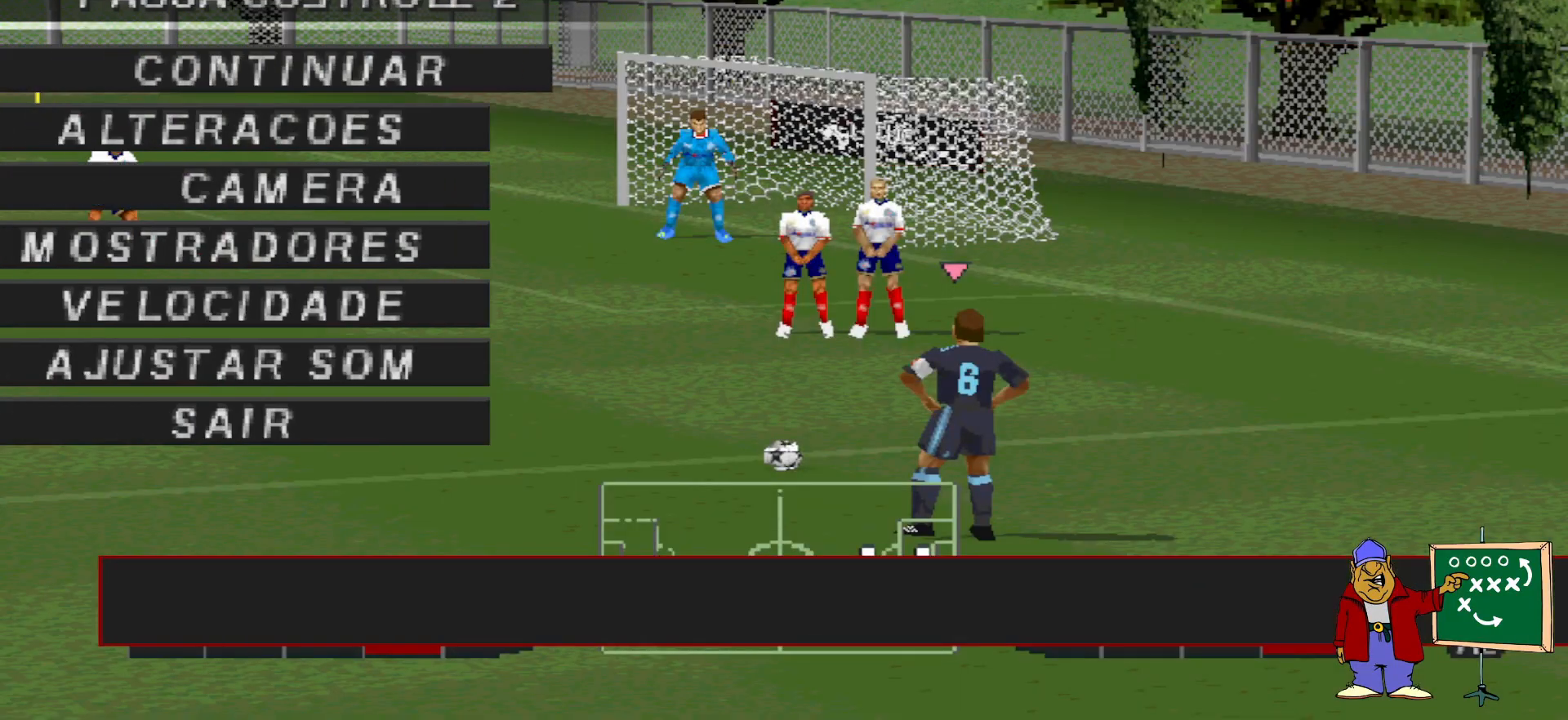
{"buttons": [], "events": [[33, "START", "up"], [233, "DPAD_DOWN", "down"], [367, "DPAD_DOWN", "up"]]}
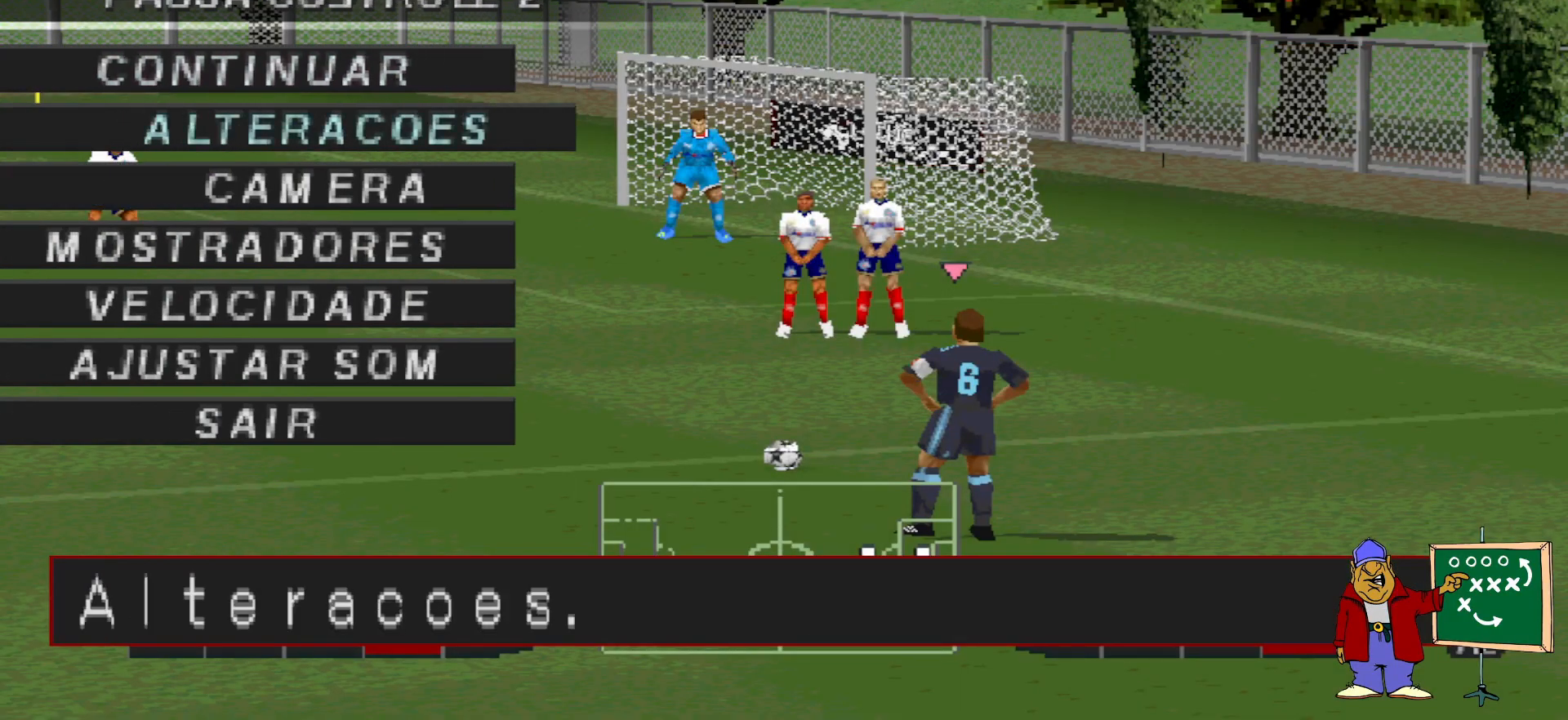
{"buttons": [], "events": [[33, "CIRCLE", "down"], [167, "CIRCLE", "up"], [333, "CIRCLE", "down"], [500, "CIRCLE", "up"]]}
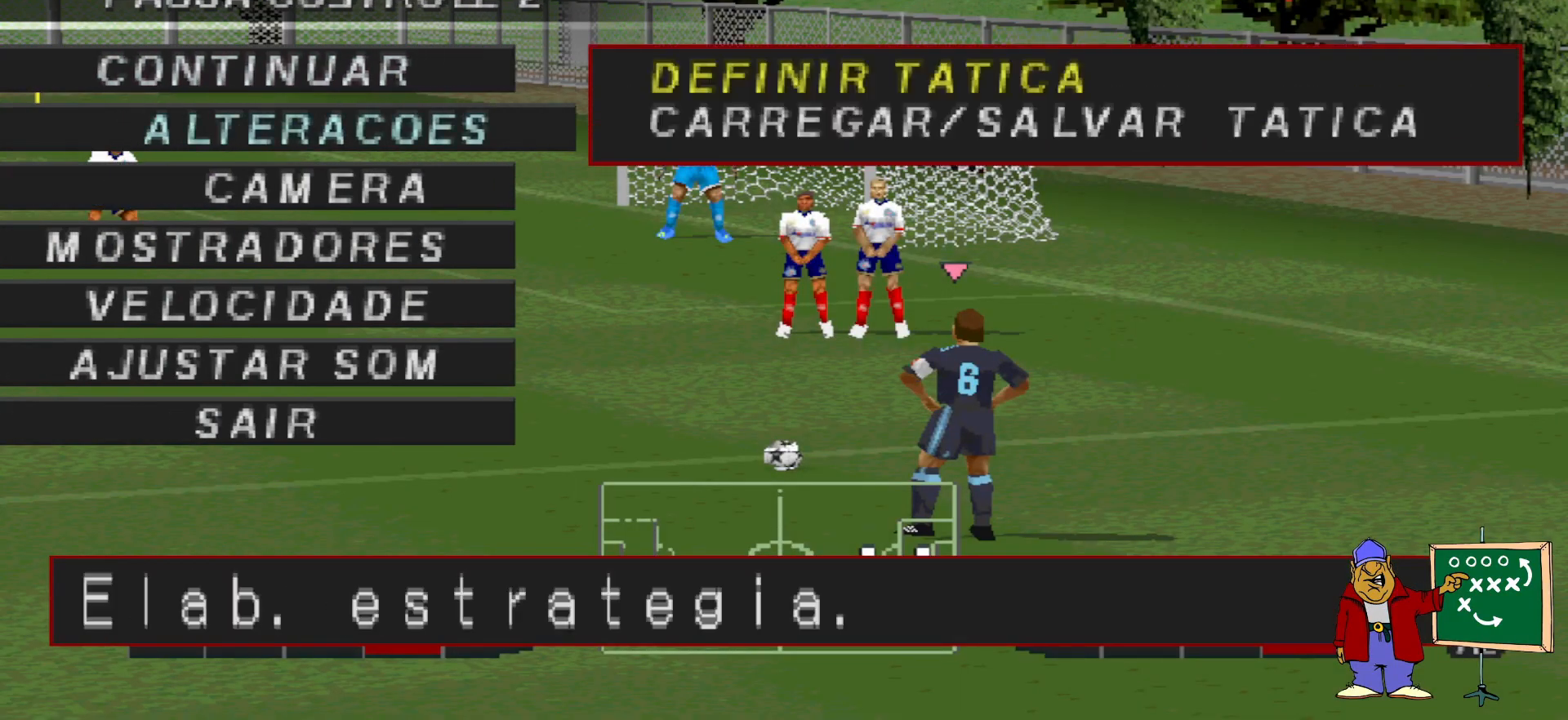
{"buttons": [], "events": []}
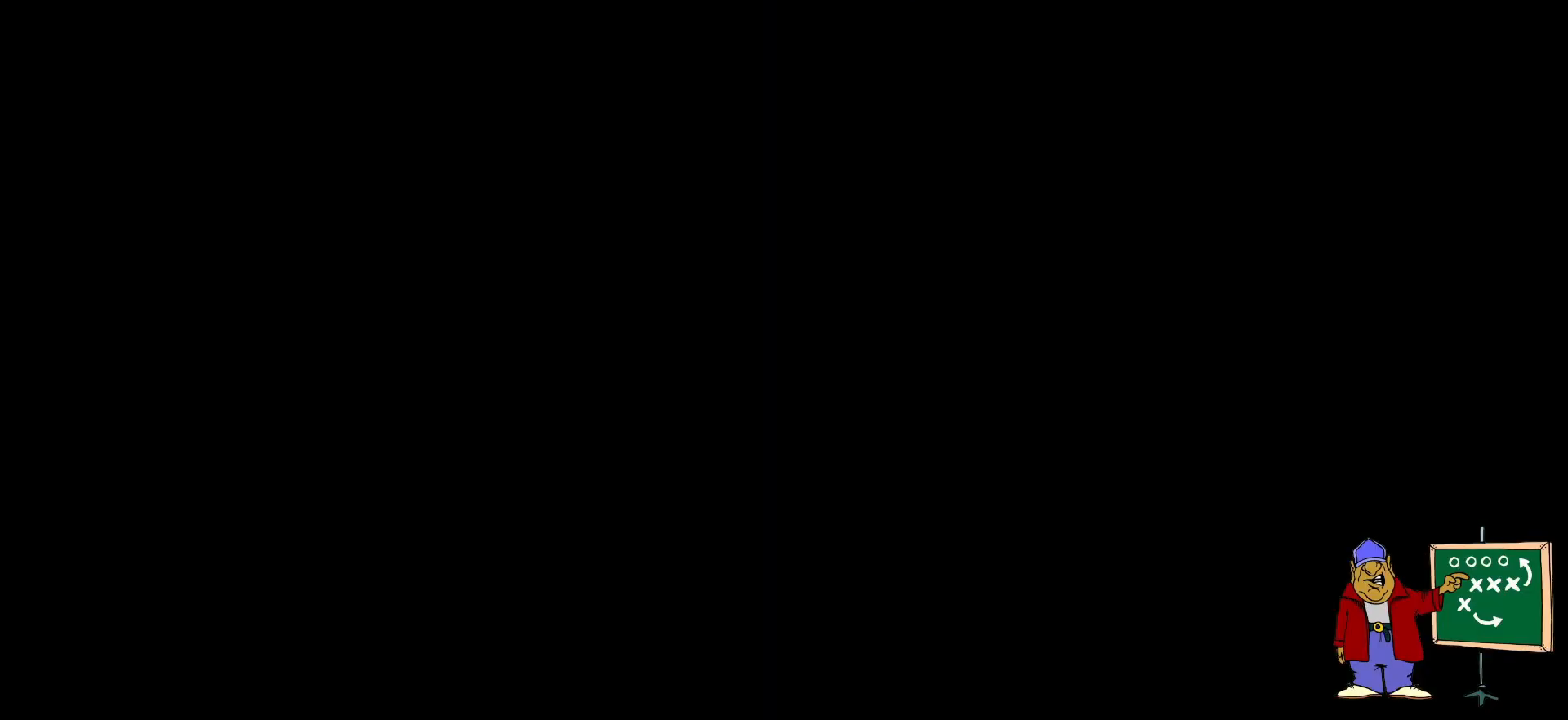
{"buttons": [], "events": []}
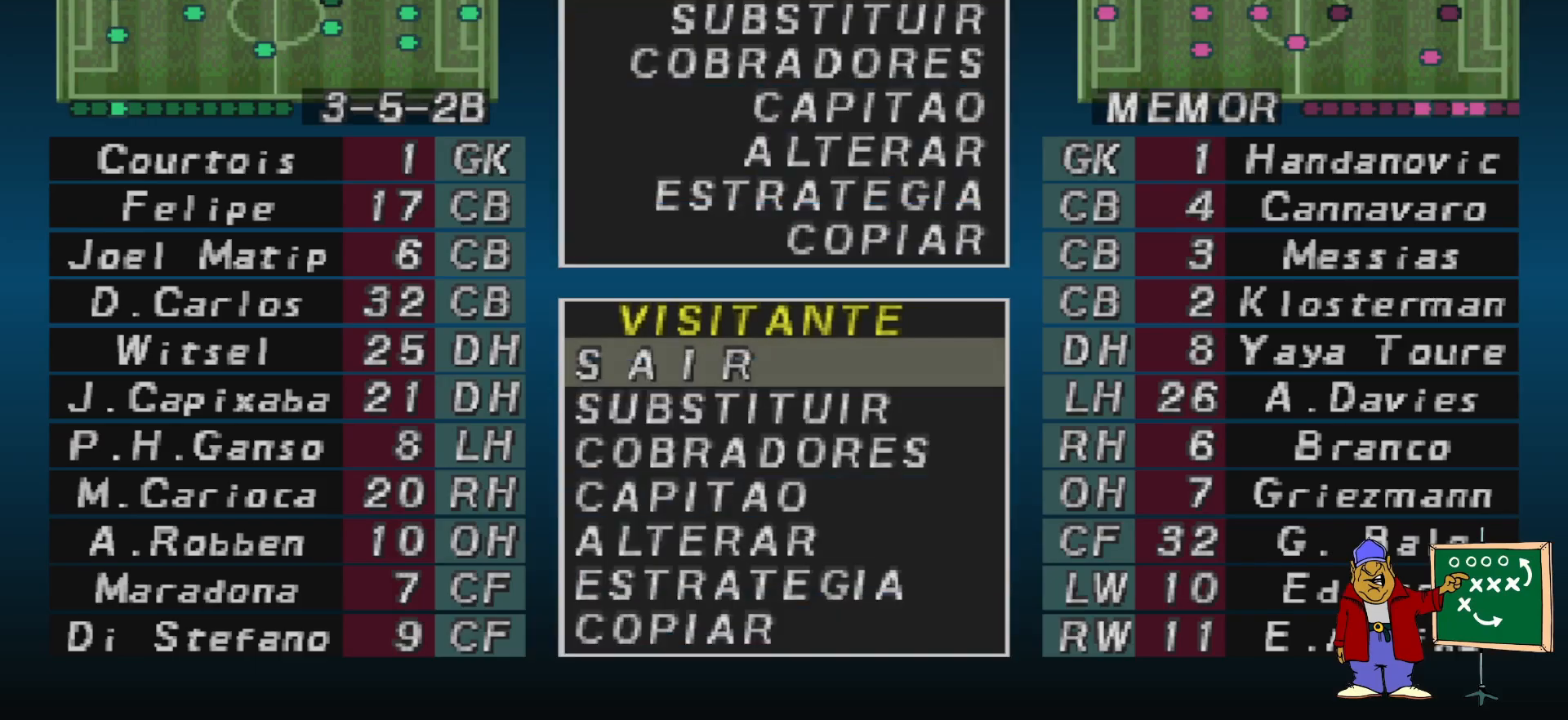
{"buttons": ["DPAD_DOWN"], "events": [[233, "DPAD_DOWN", "down"], [367, "DPAD_DOWN", "up"], [433, "DPAD_DOWN", "down"]]}